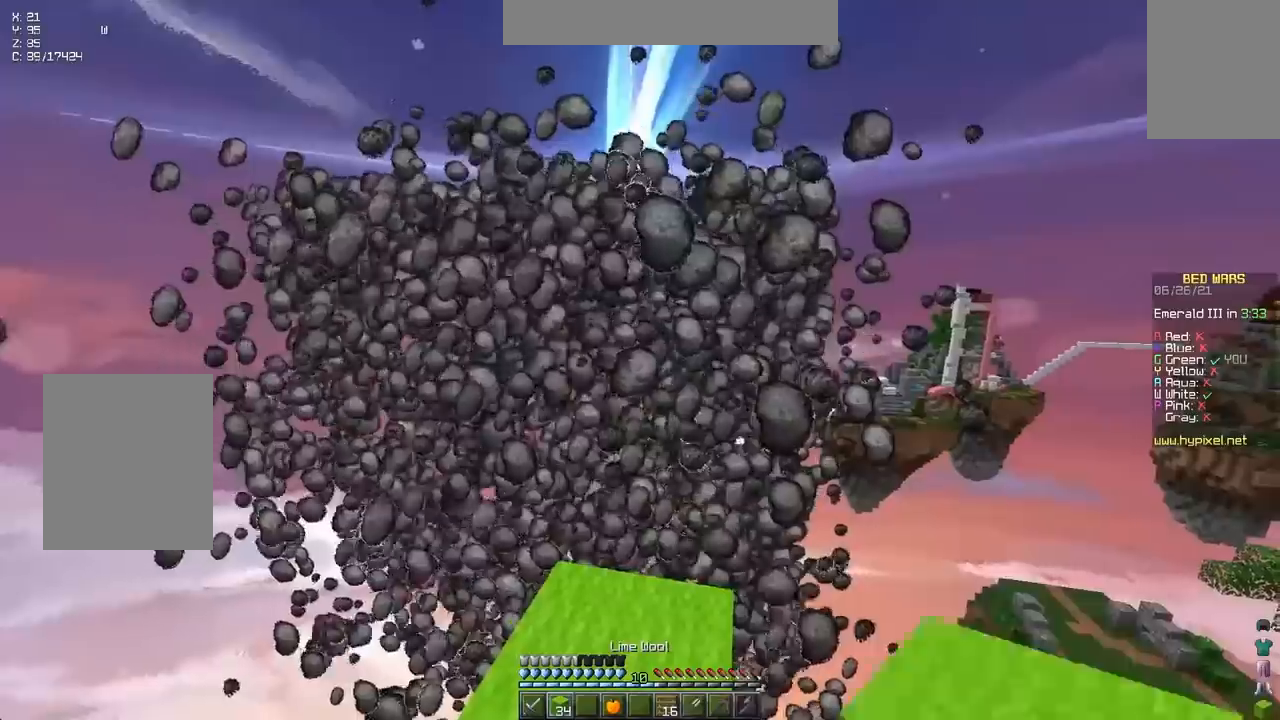
Gameplay with keyboard; each line is a JSON object with the keys held at the frame after it. "events" lists presses ("down") and releases ("up") of "down", "left", "right", "space" and "up" between this image and that frame as [ms after this image, input, new state], when the widget could be followed in between. No other keys are recorded. Mouse input is not recorded.
{"keys": [], "events": []}
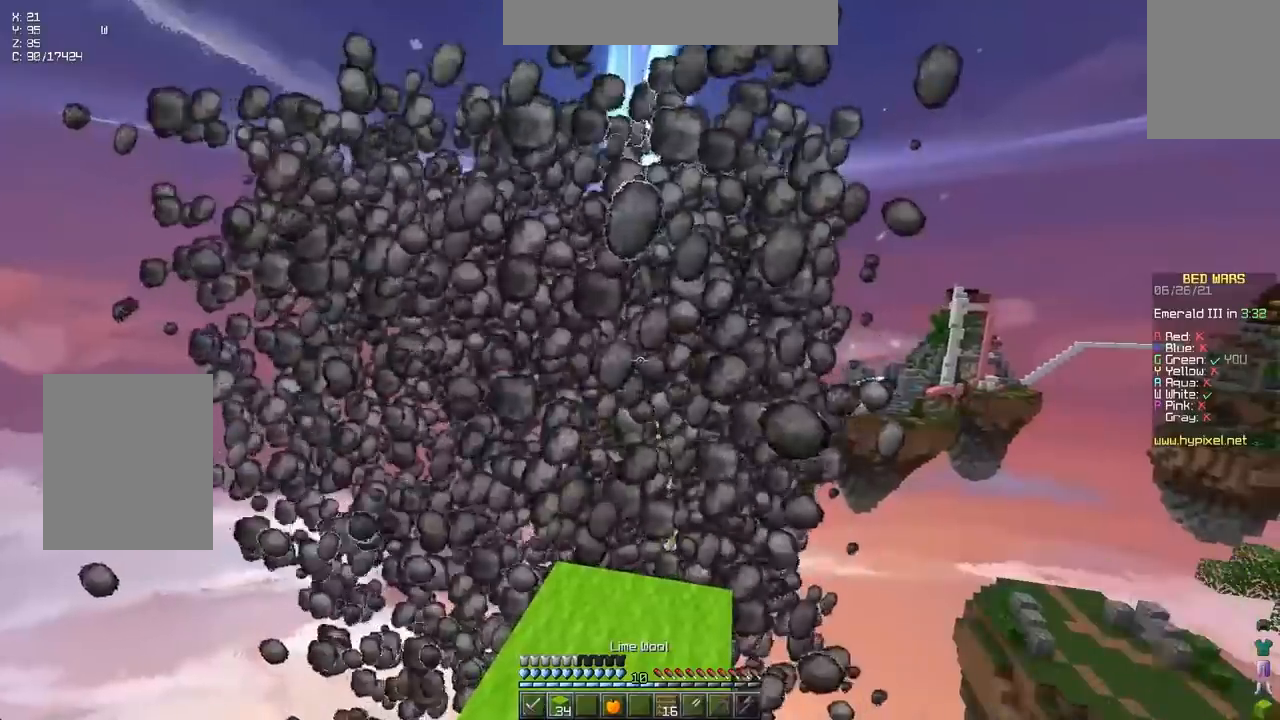
{"keys": [], "events": []}
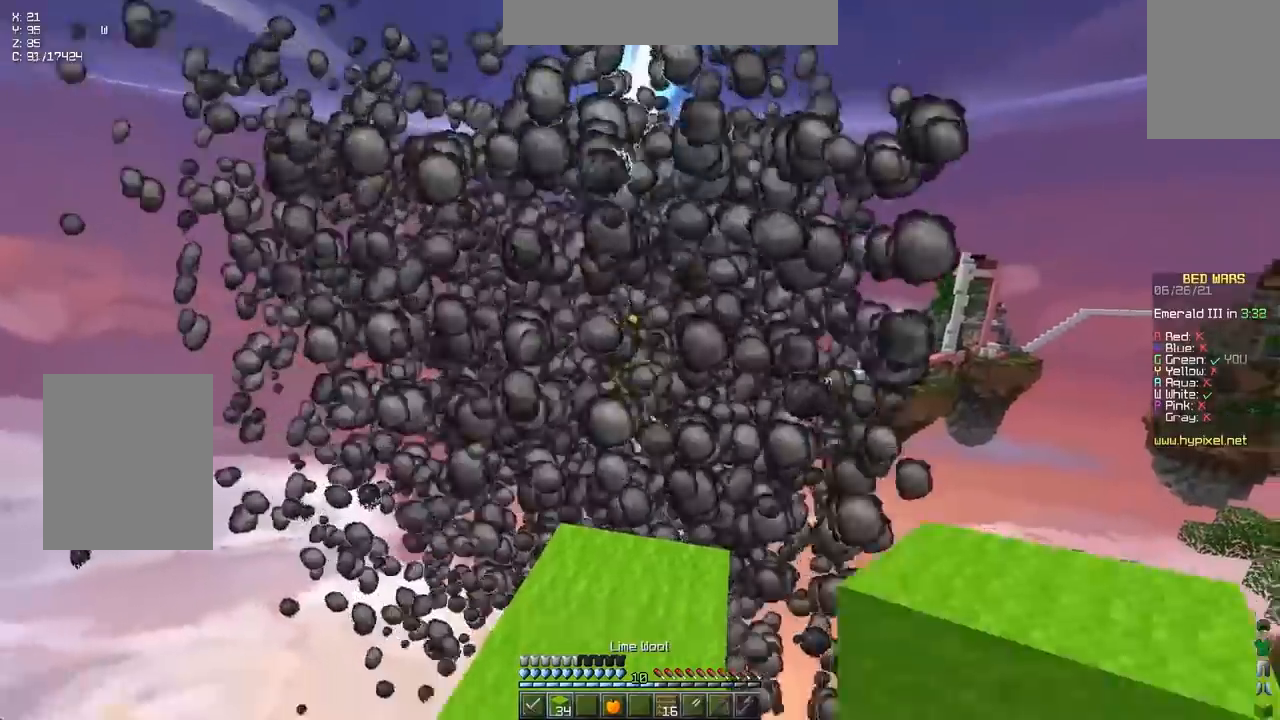
{"keys": ["right"], "events": [[267, "up", "down"], [283, "space", "down"], [433, "right", "down"], [467, "space", "up"], [467, "up", "up"]]}
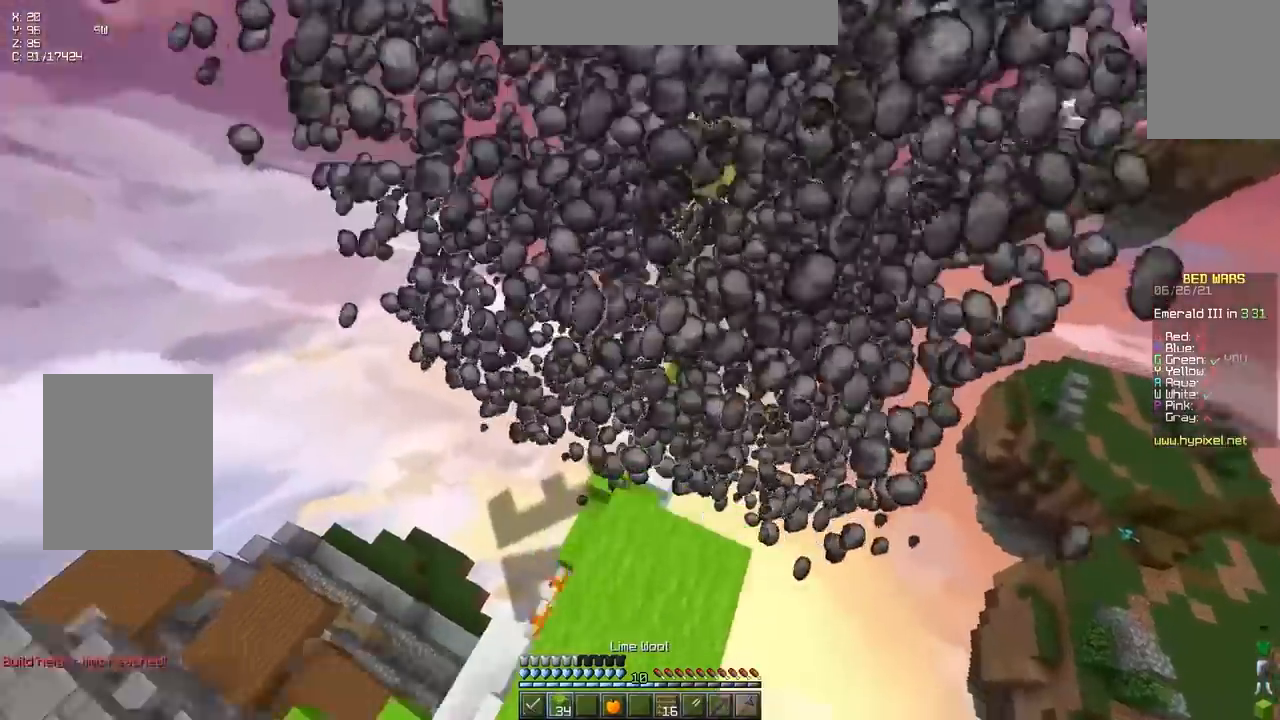
{"keys": ["left", "up"], "events": [[167, "right", "up"], [283, "left", "down"], [467, "up", "down"]]}
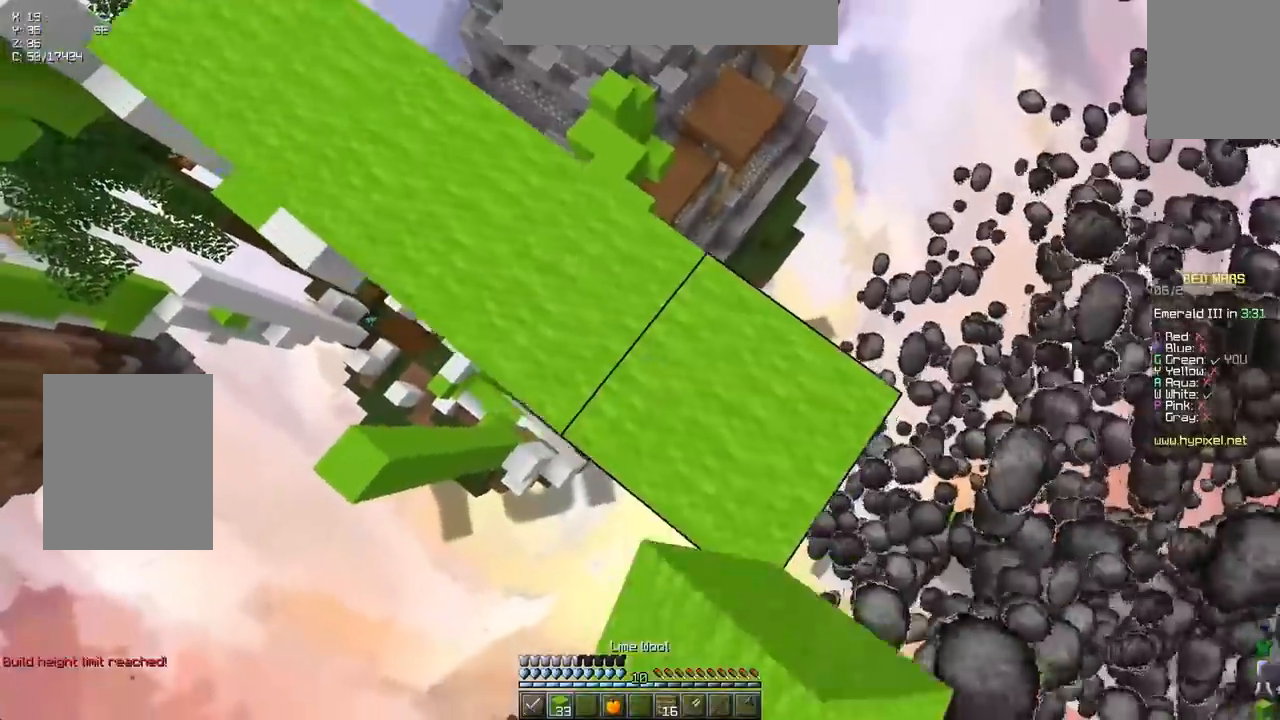
{"keys": [], "events": [[183, "left", "up"], [200, "up", "up"]]}
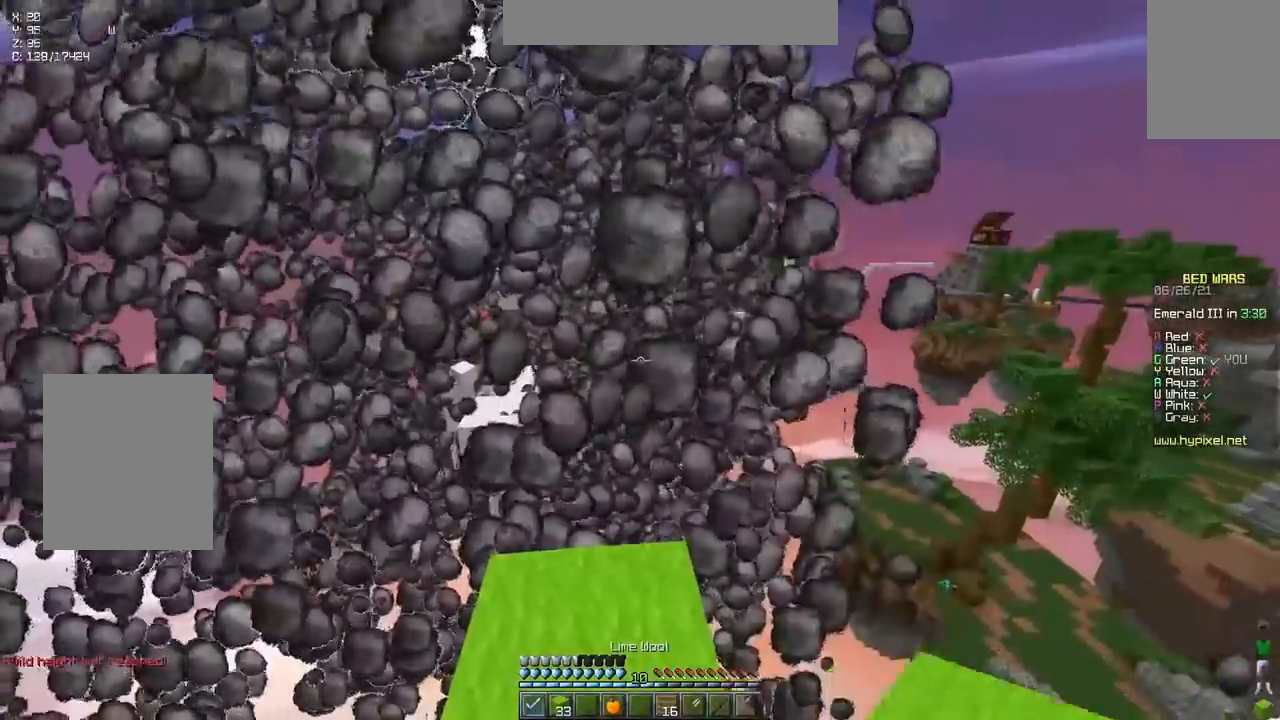
{"keys": [], "events": [[117, "down", "down"], [300, "down", "up"]]}
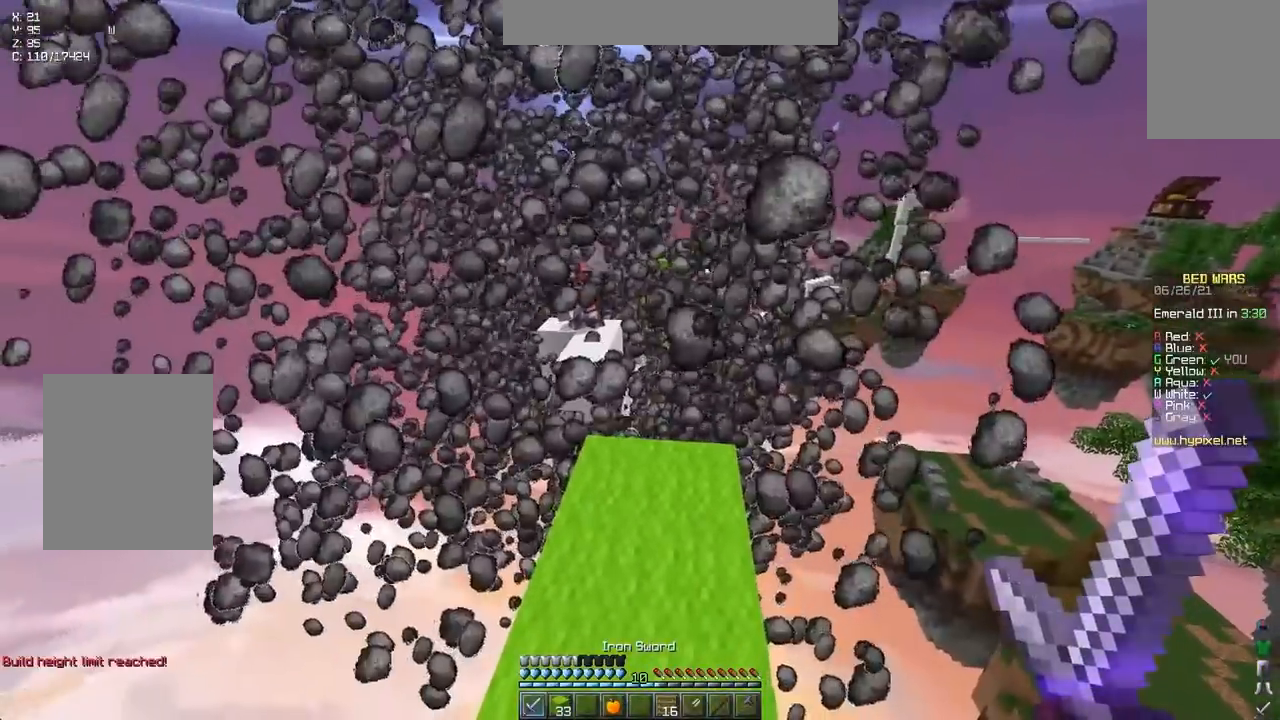
{"keys": [], "events": []}
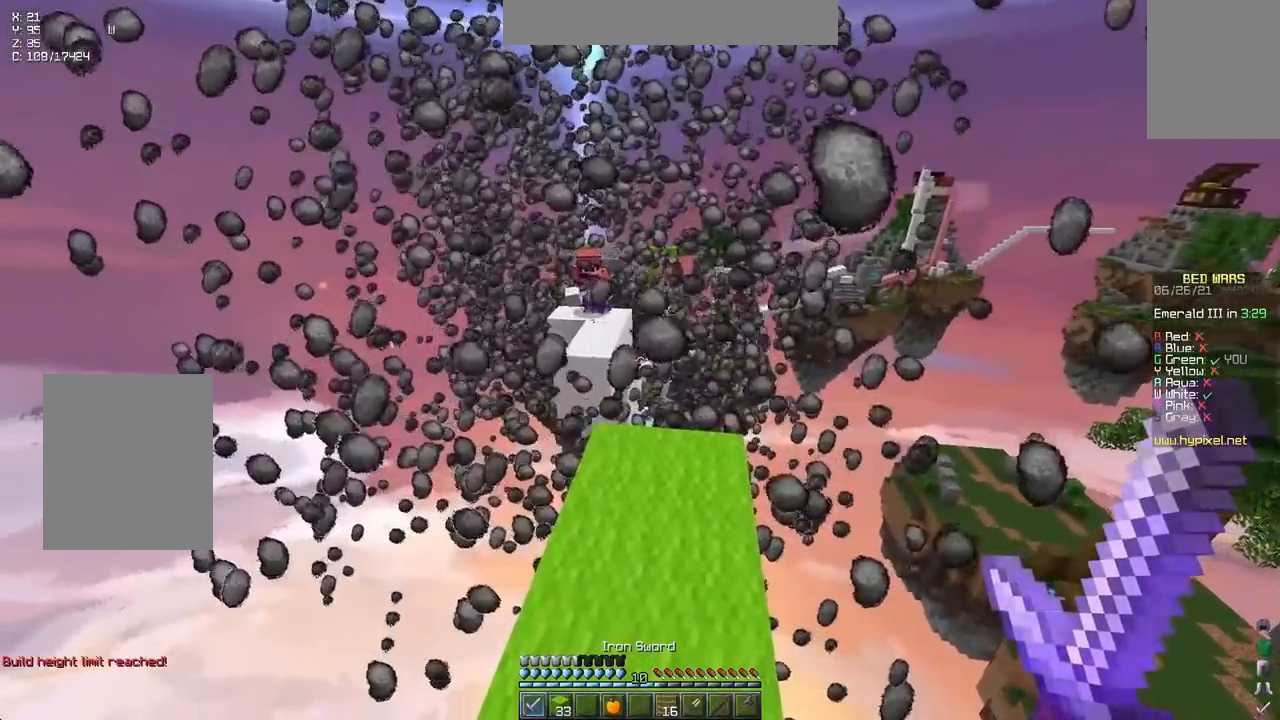
{"keys": ["up"], "events": [[83, "down", "down"], [183, "down", "up"], [500, "up", "down"]]}
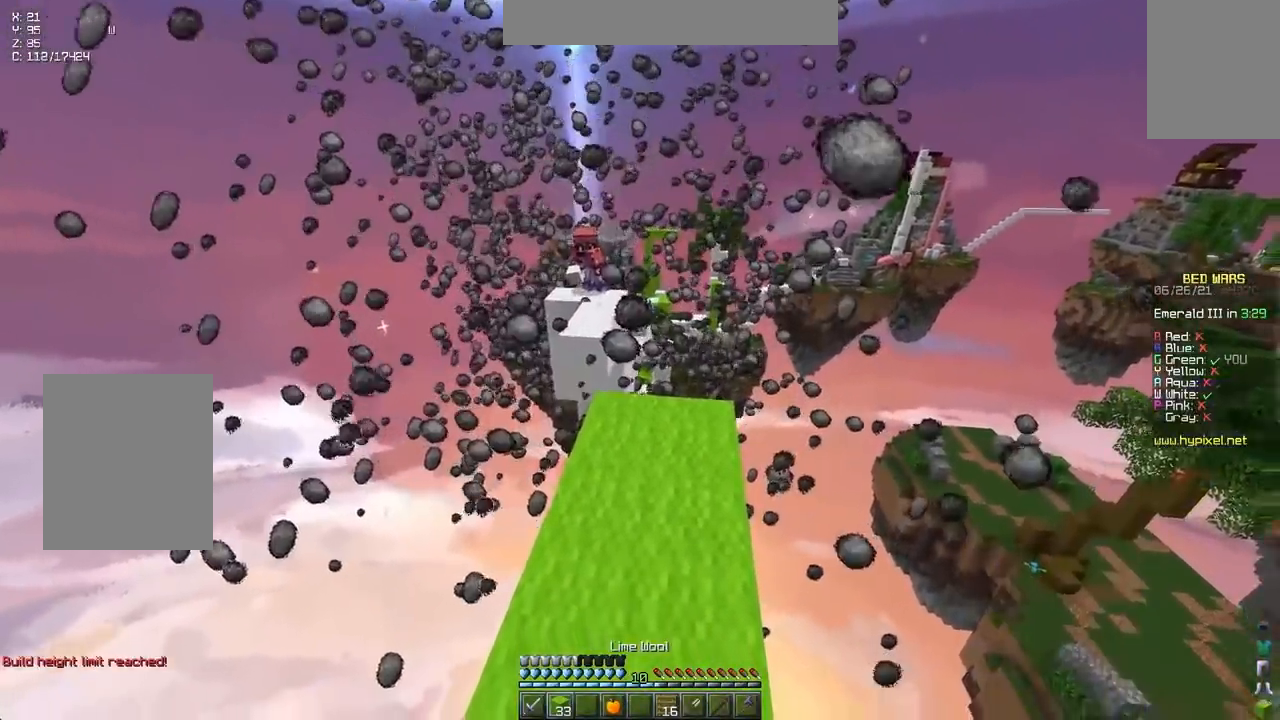
{"keys": ["down", "right"], "events": [[167, "right", "down"], [200, "up", "up"], [283, "down", "down"]]}
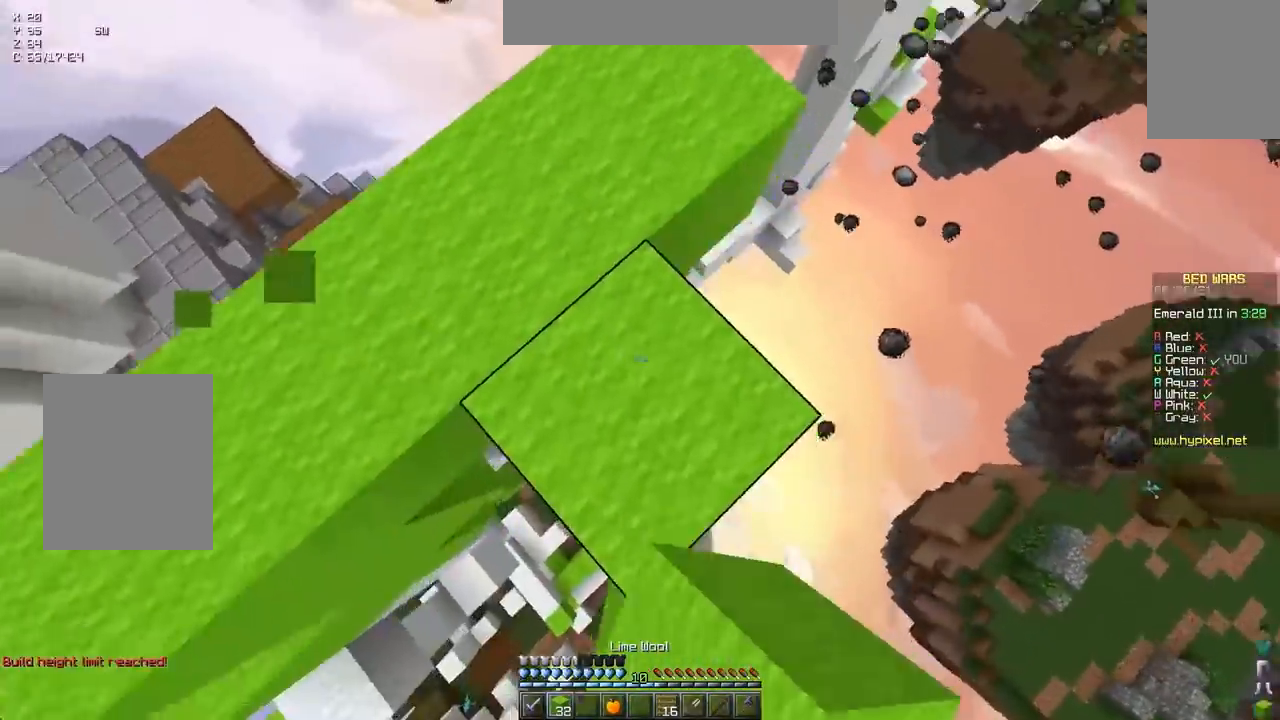
{"keys": ["left"], "events": [[183, "right", "up"], [200, "left", "down"], [483, "down", "up"]]}
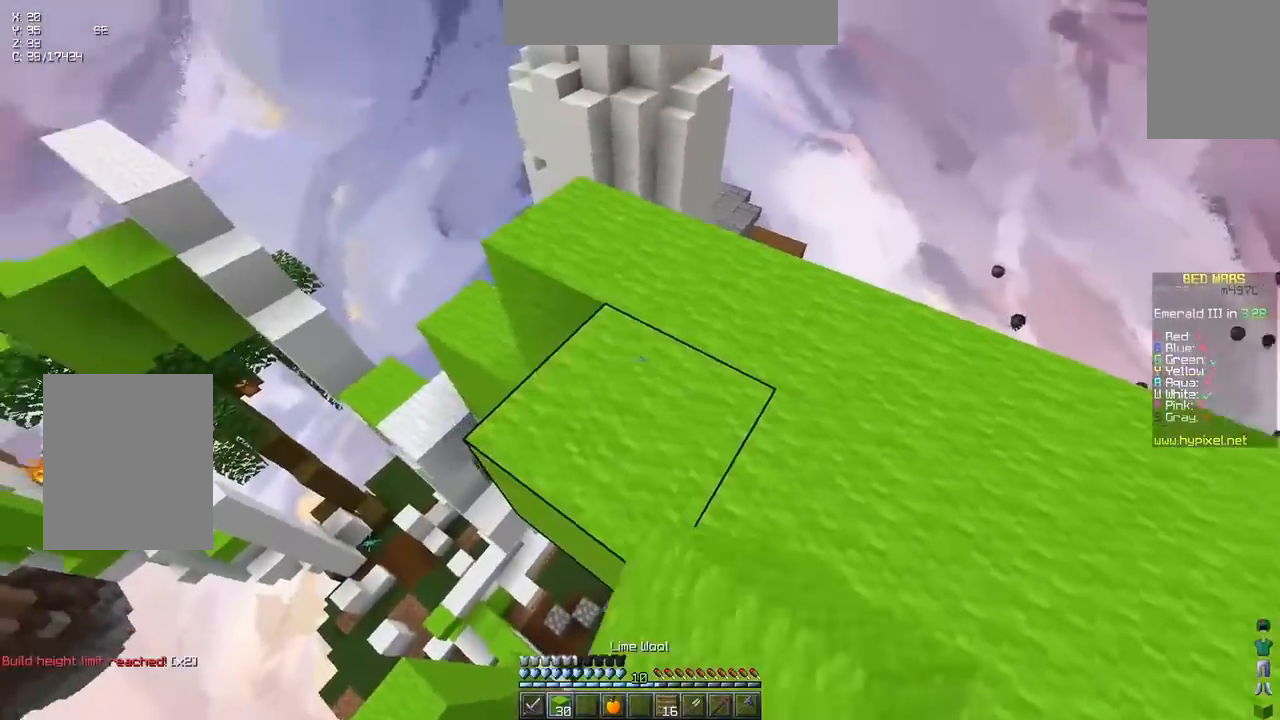
{"keys": ["up"], "events": [[167, "up", "down"], [417, "left", "up"]]}
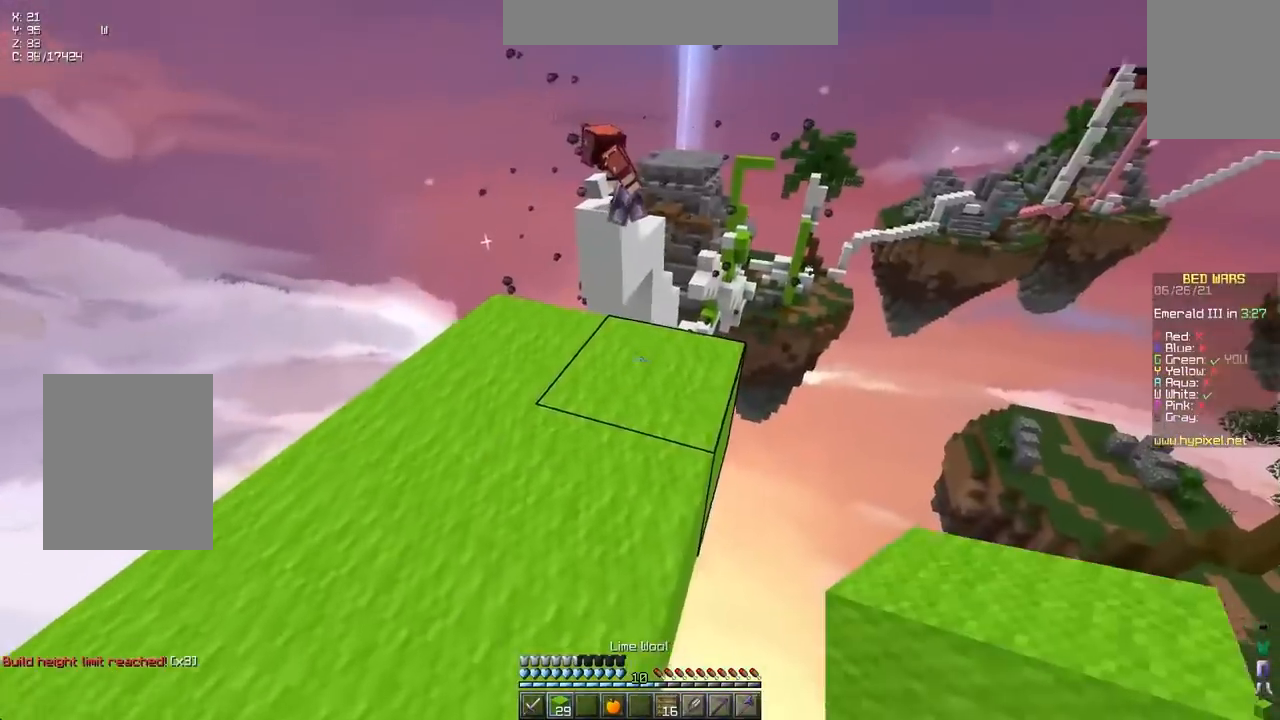
{"keys": ["right"], "events": [[400, "right", "down"], [500, "up", "up"]]}
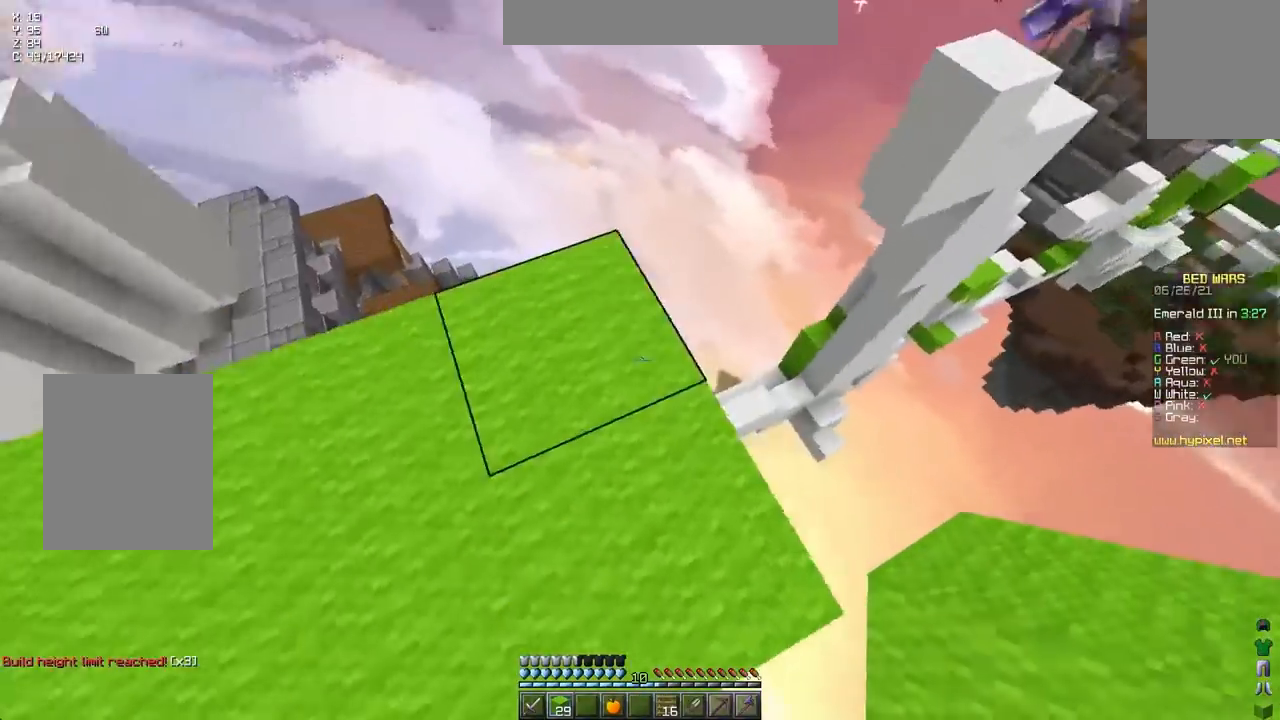
{"keys": ["down"], "events": [[217, "down", "down"], [467, "right", "up"]]}
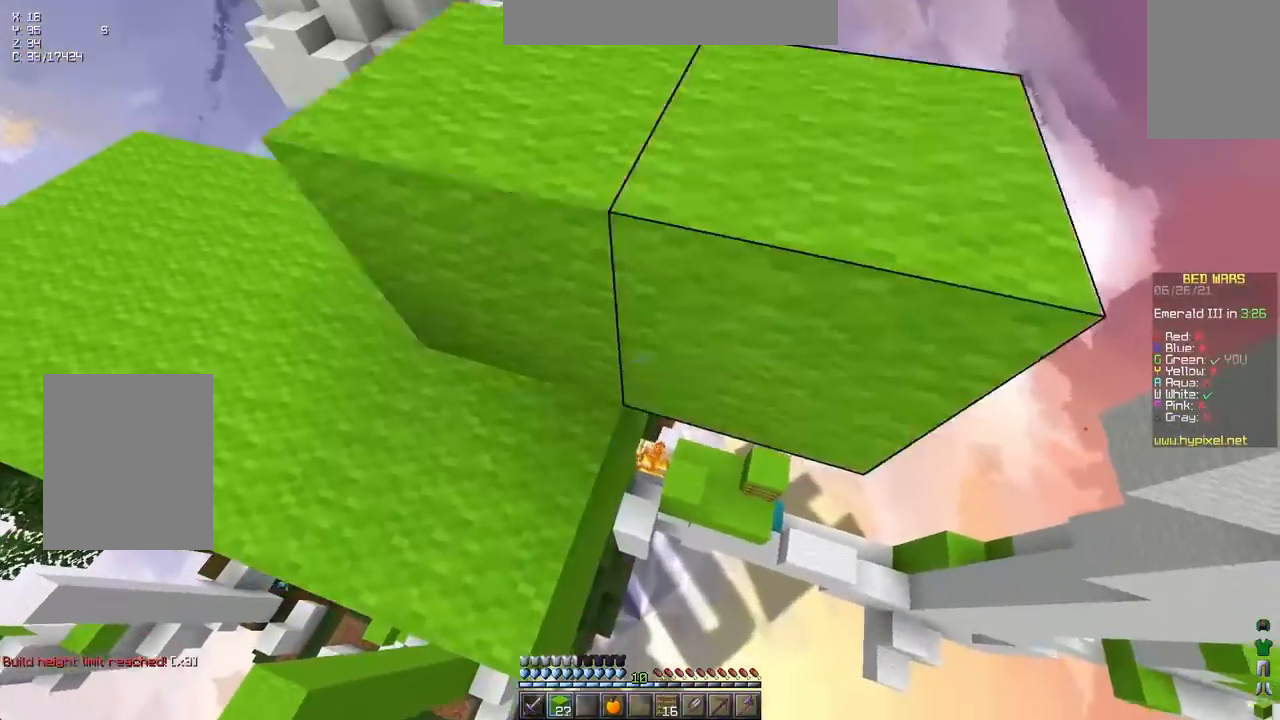
{"keys": ["down", "left"], "events": [[17, "left", "down"], [50, "down", "up"], [250, "up", "down"], [367, "up", "up"], [433, "down", "down"]]}
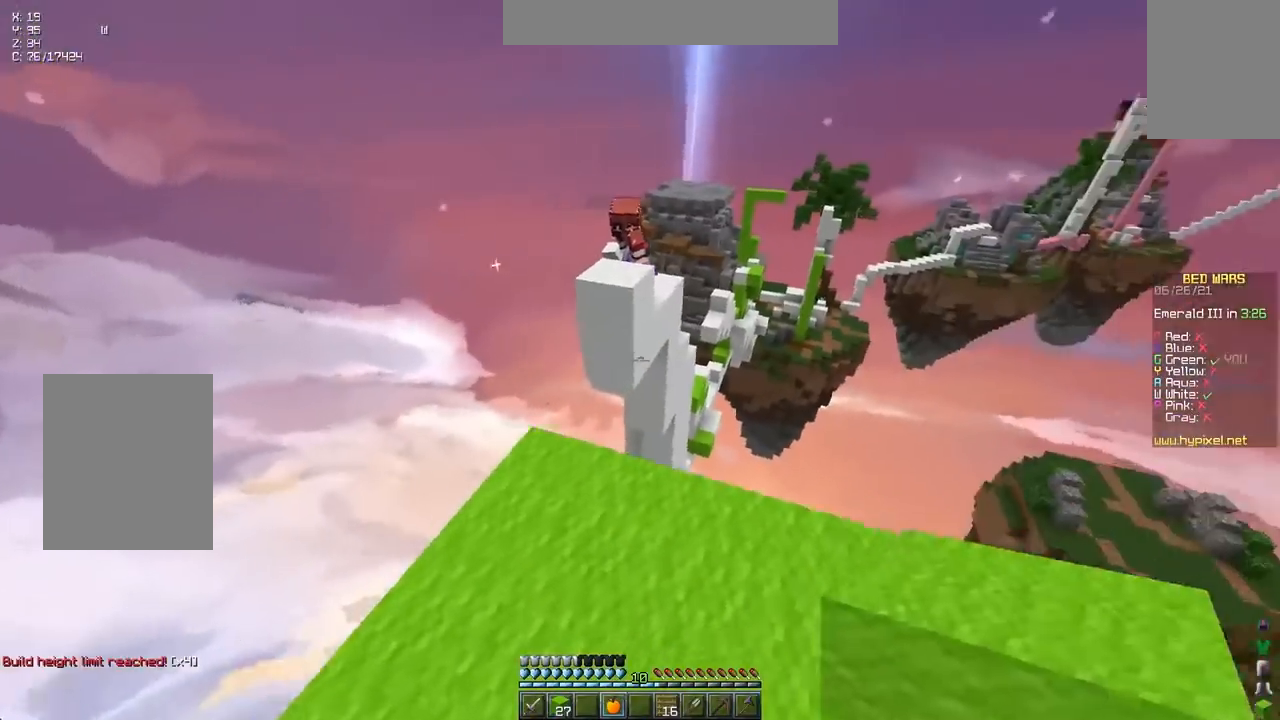
{"keys": ["down"], "events": [[133, "left", "up"]]}
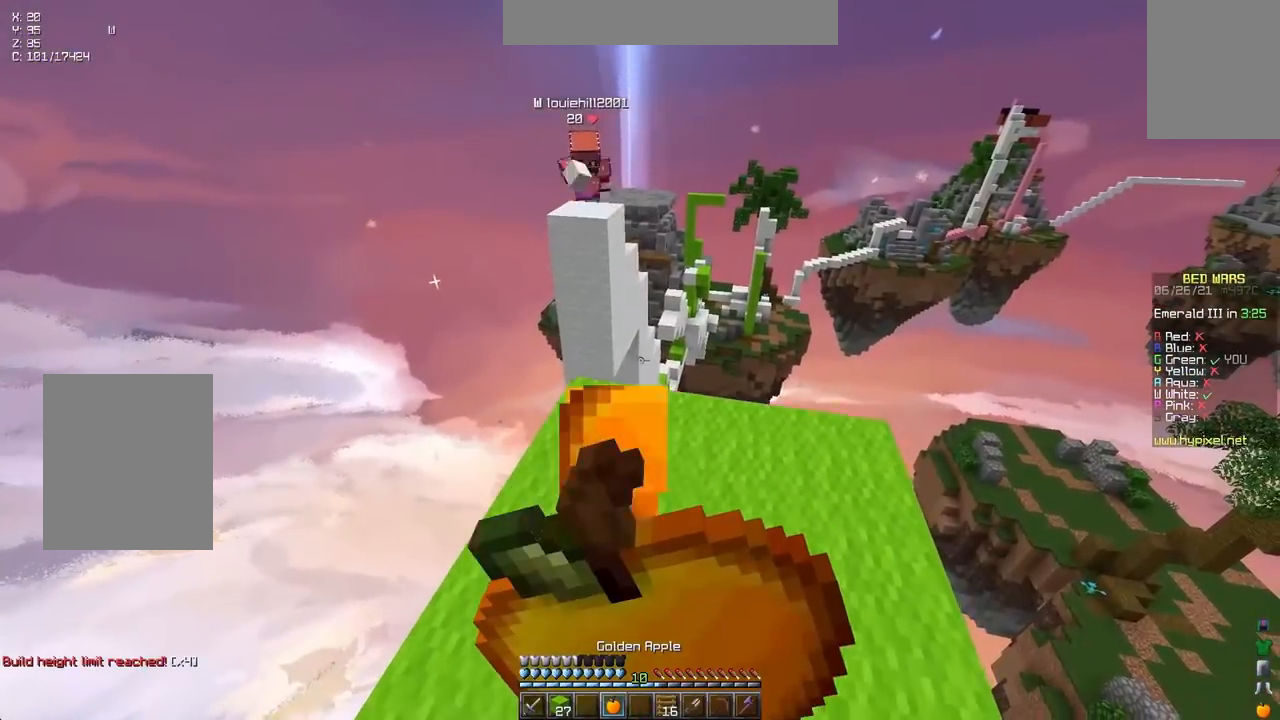
{"keys": ["down"], "events": []}
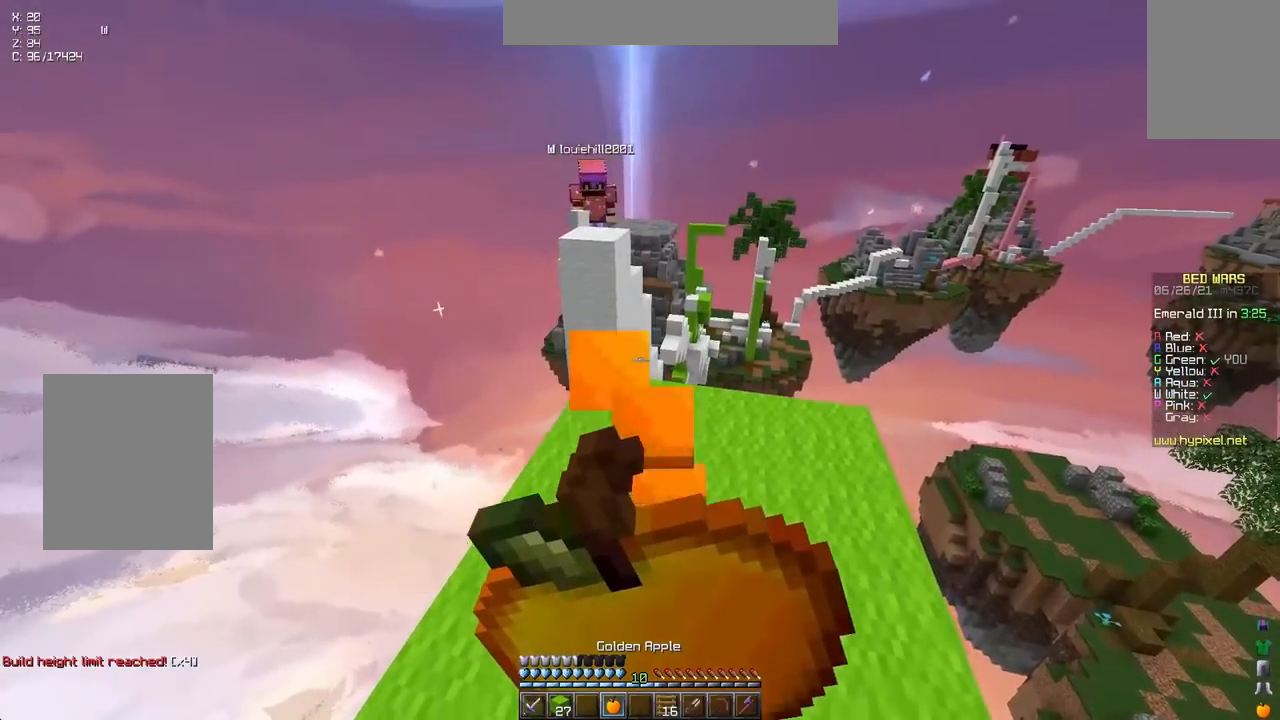
{"keys": [], "events": [[317, "down", "up"]]}
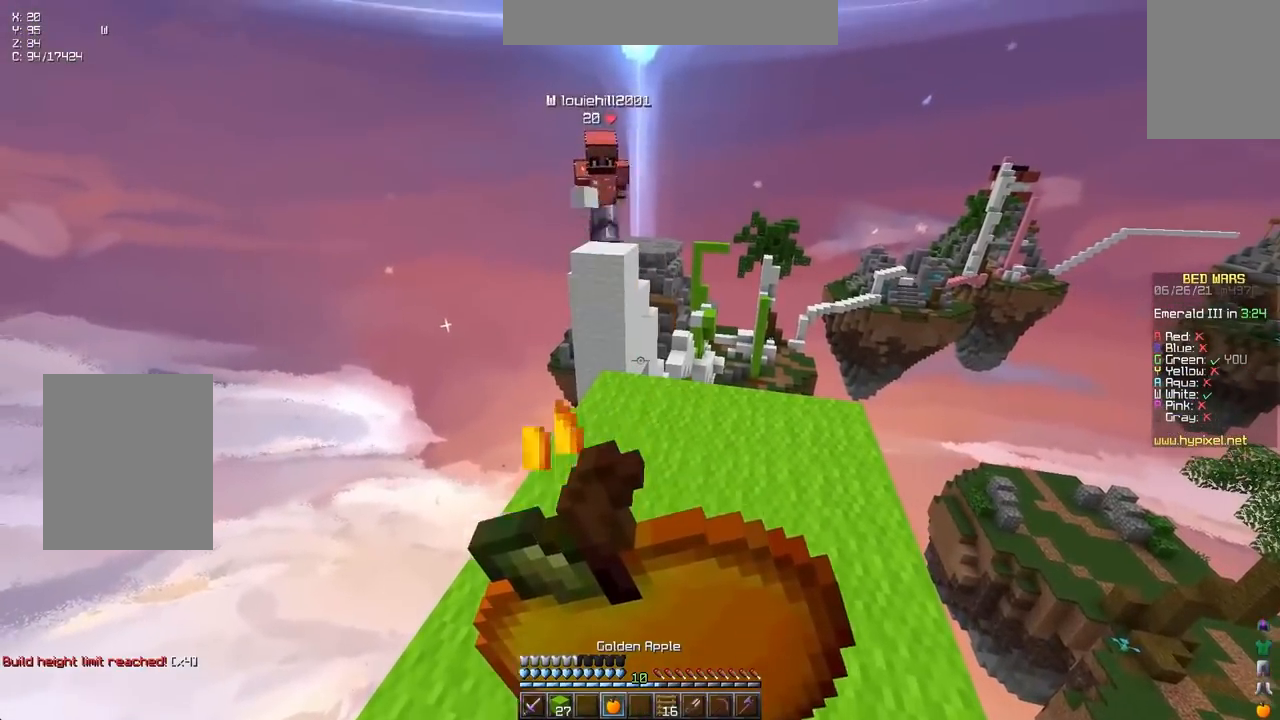
{"keys": ["right", "up"], "events": [[217, "up", "down"], [433, "right", "down"]]}
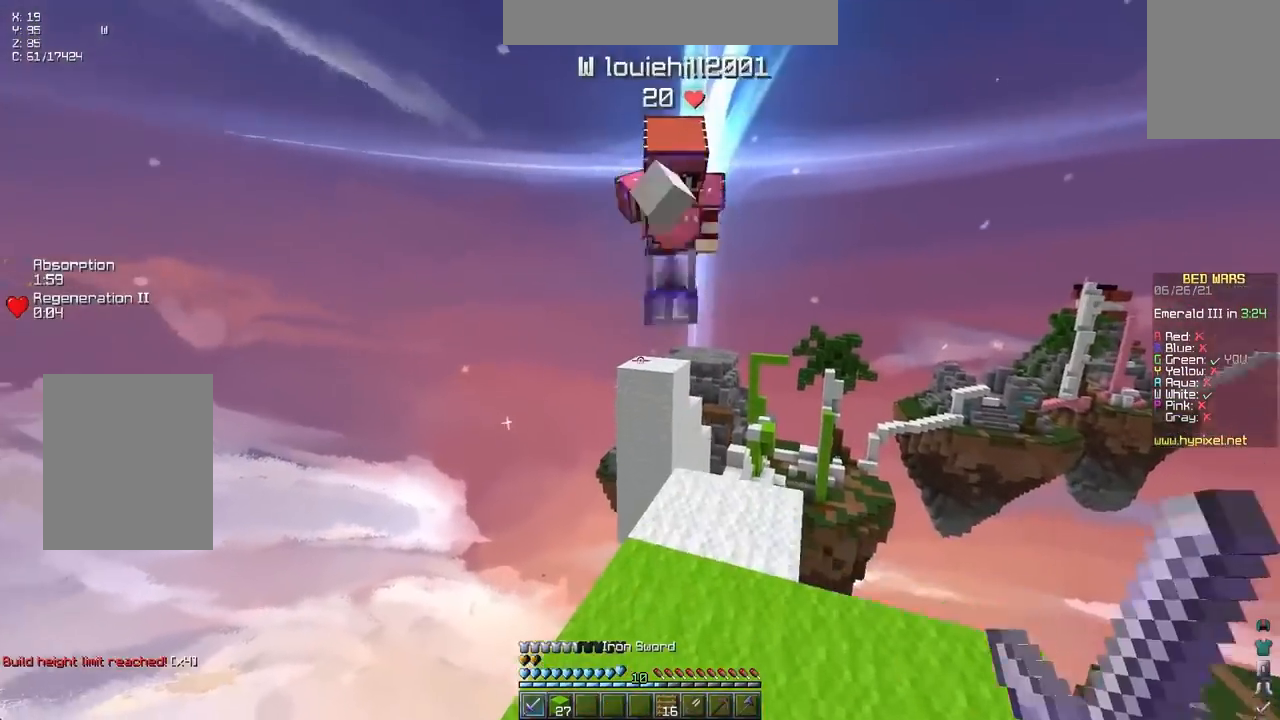
{"keys": ["up"], "events": [[417, "right", "up"]]}
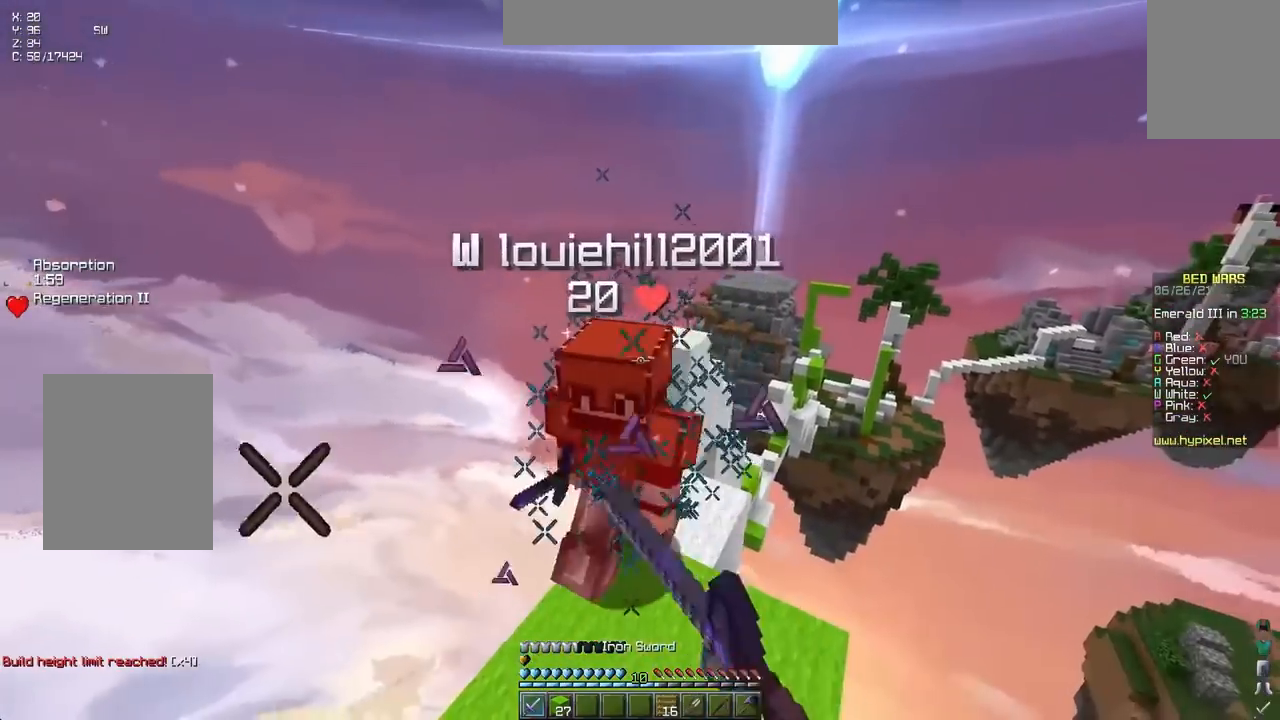
{"keys": ["up"], "events": [[117, "left", "down"], [467, "left", "up"]]}
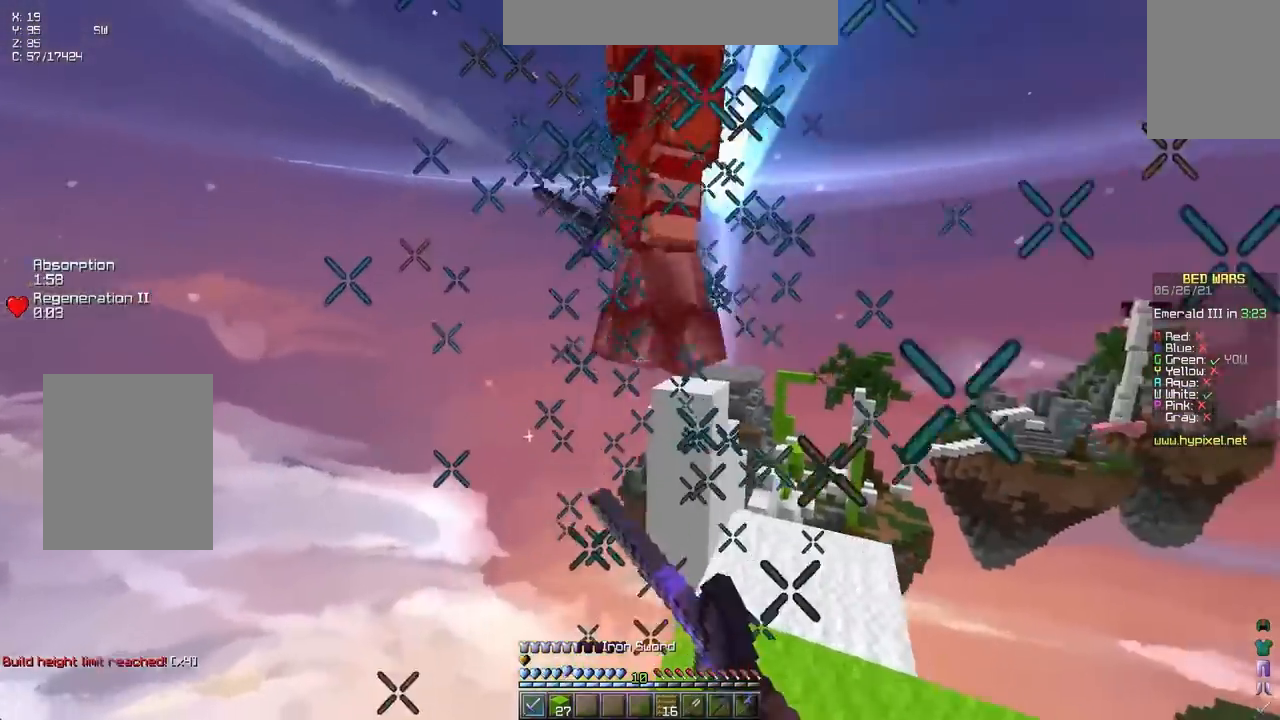
{"keys": ["down"], "events": [[83, "right", "down"], [350, "down", "down"], [350, "up", "up"], [367, "right", "up"]]}
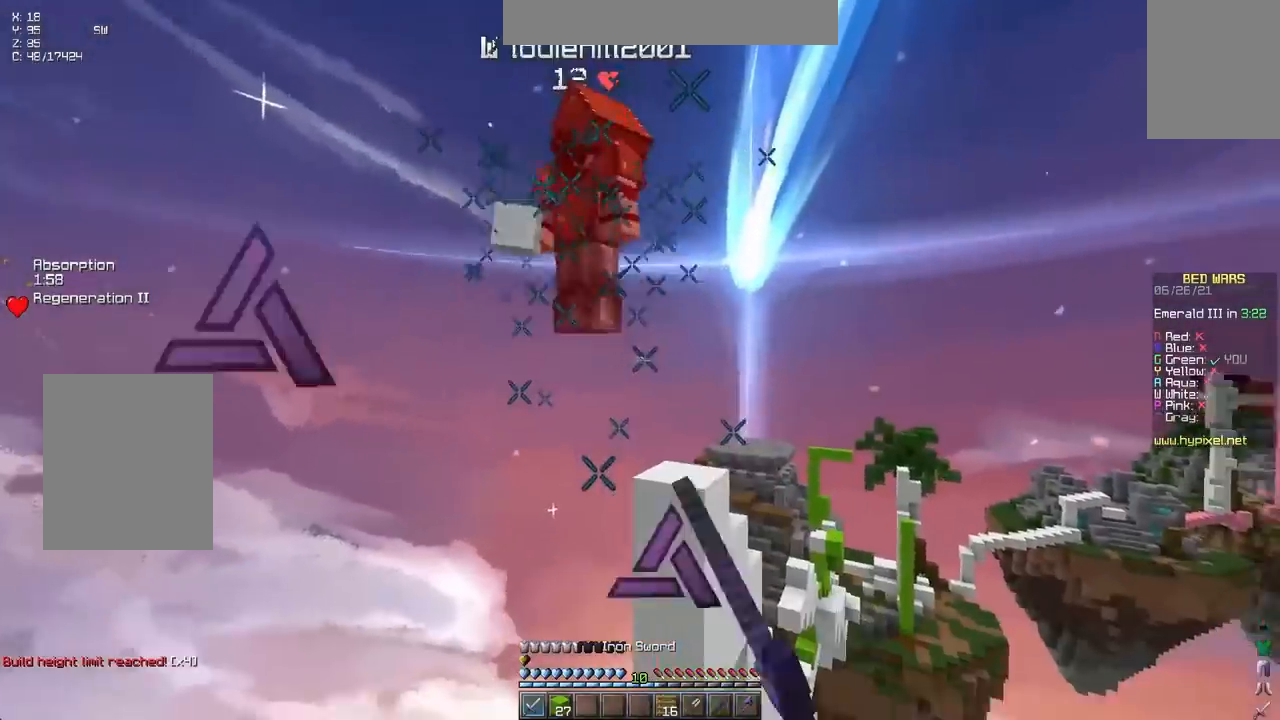
{"keys": ["up"], "events": [[17, "down", "up"], [217, "up", "down"], [317, "up", "up"], [400, "up", "down"]]}
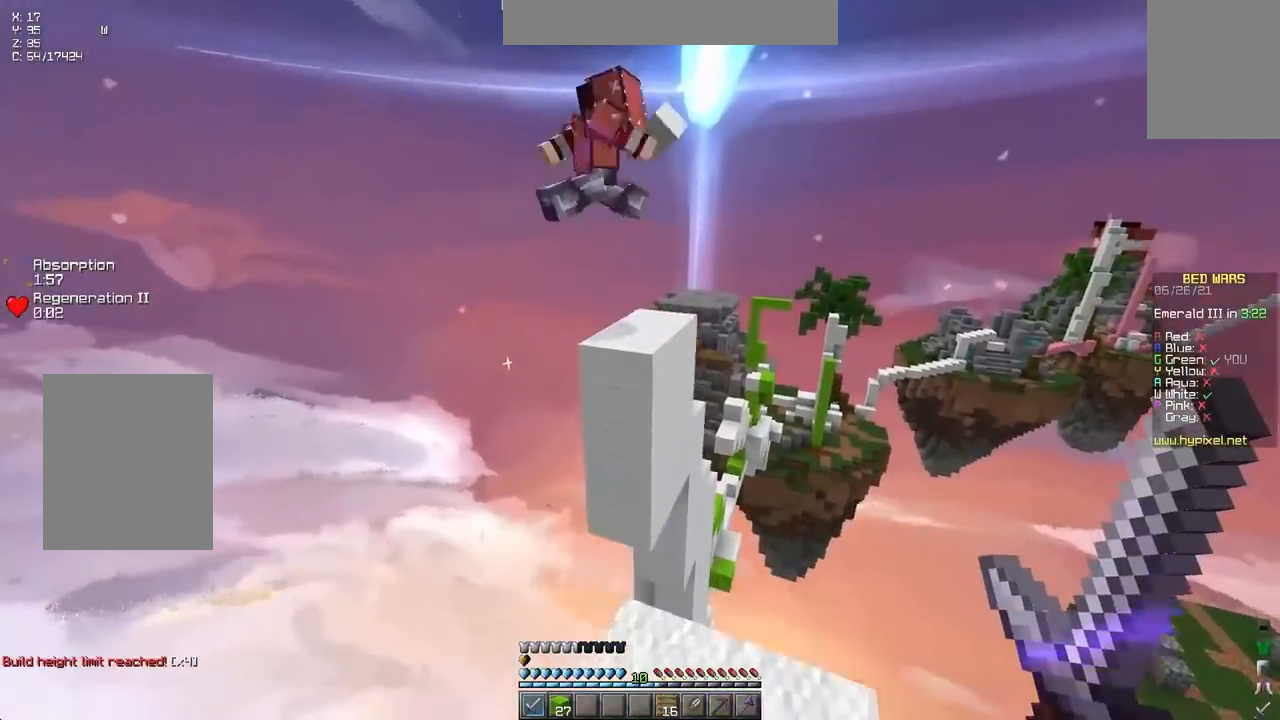
{"keys": [], "events": [[183, "up", "up"]]}
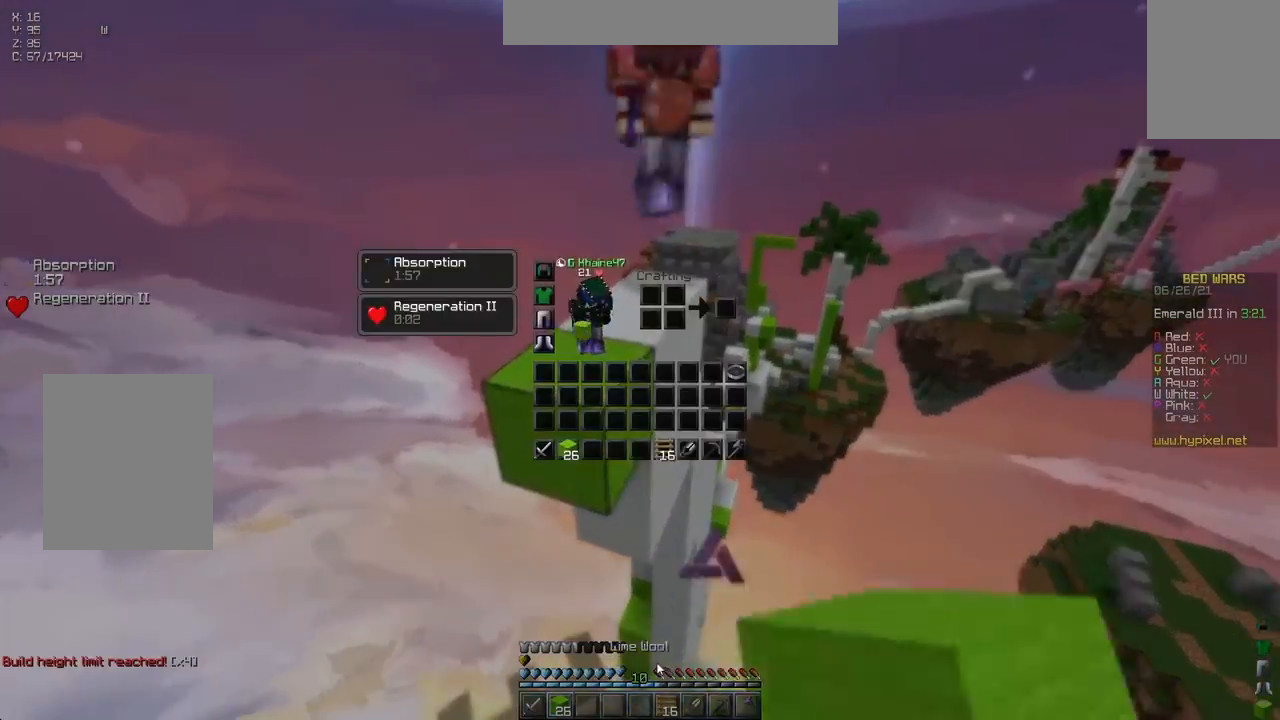
{"keys": [], "events": []}
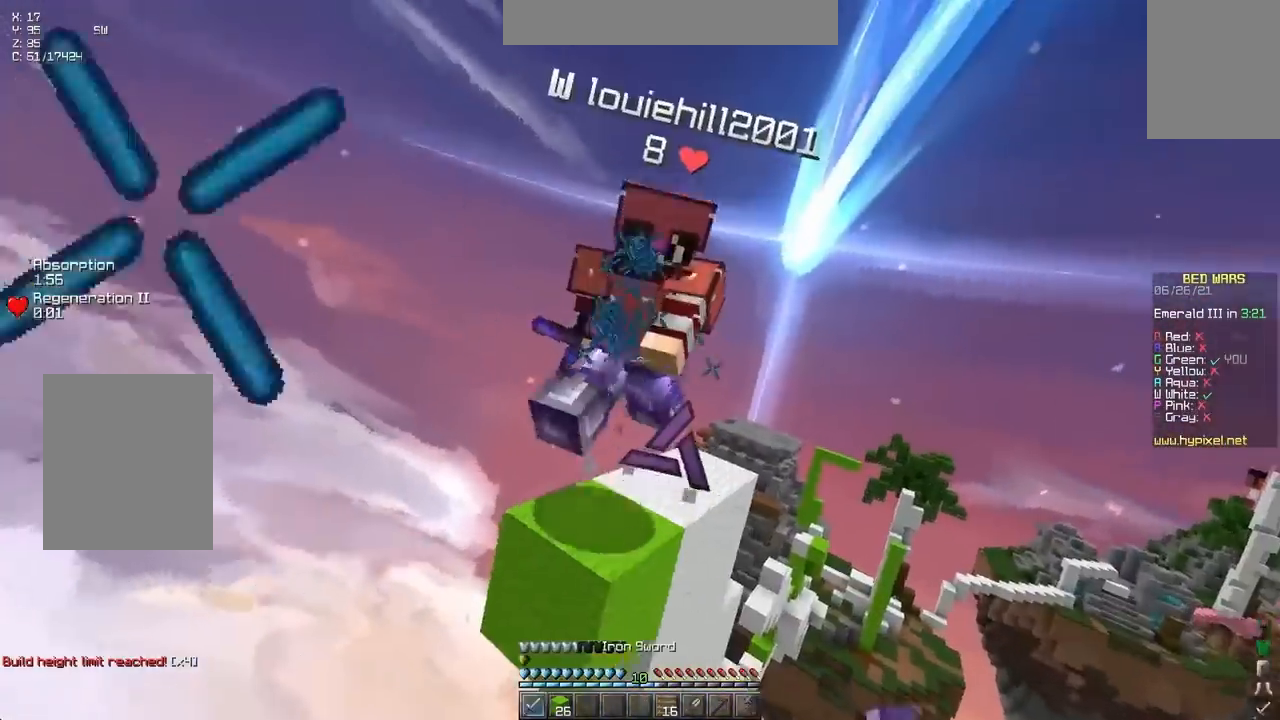
{"keys": ["up"], "events": [[67, "up", "down"], [267, "left", "down"], [450, "left", "up"]]}
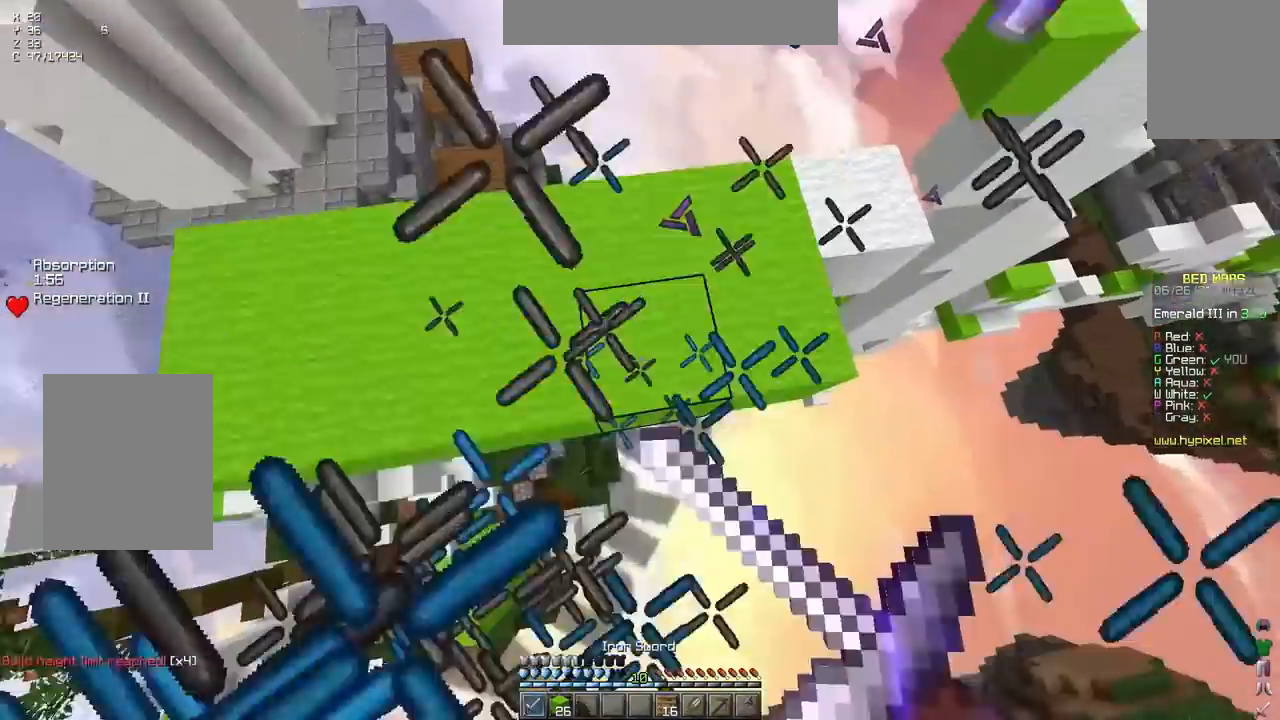
{"keys": ["up"], "events": []}
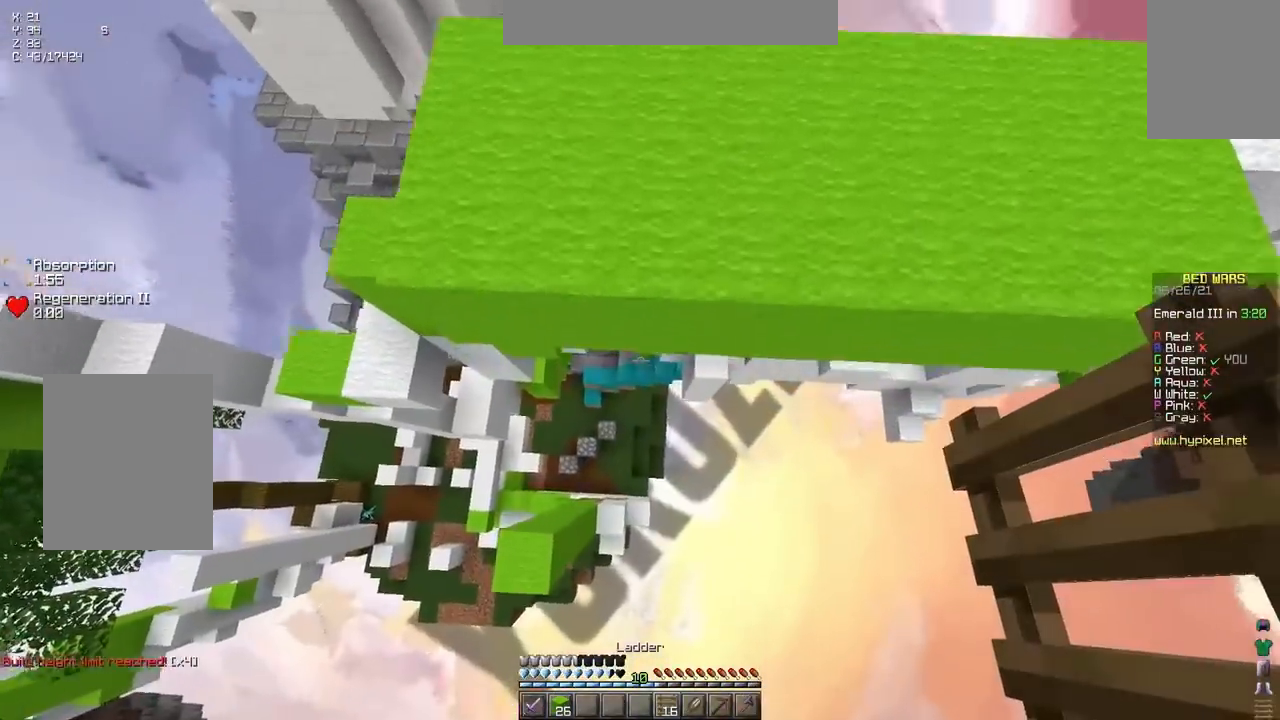
{"keys": ["left", "up"], "events": [[150, "left", "down"], [300, "left", "up"], [383, "left", "down"]]}
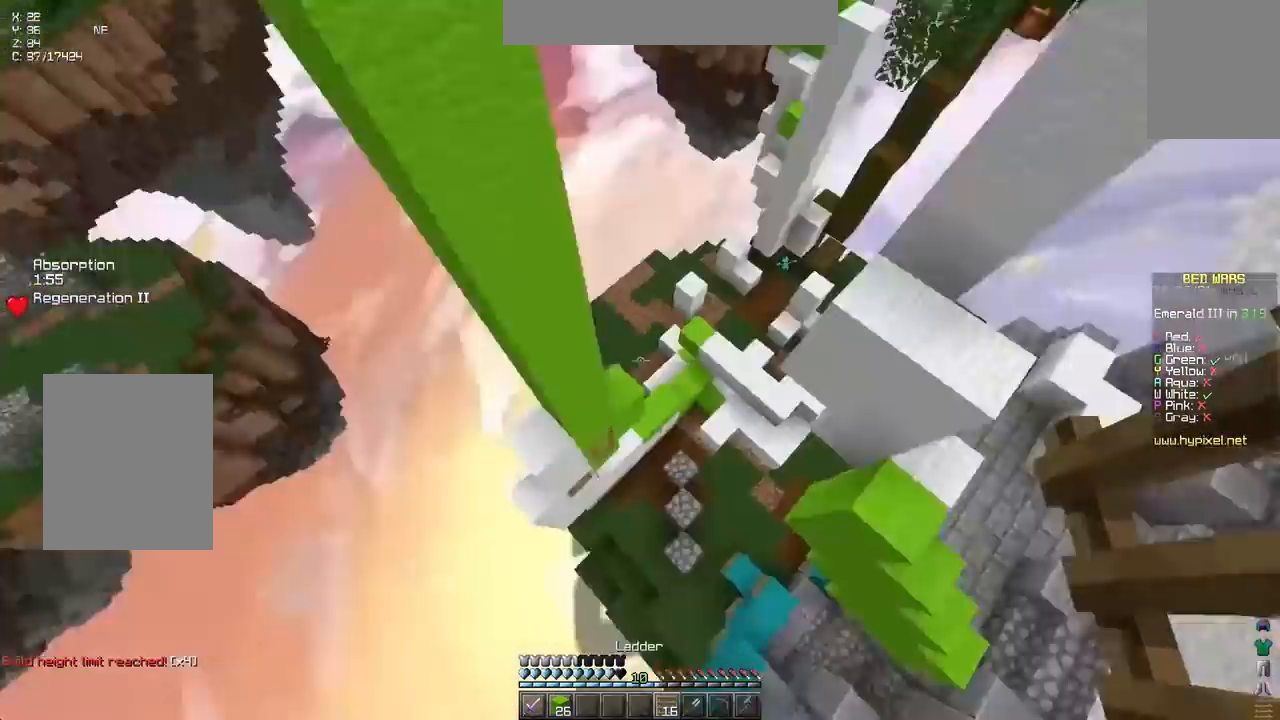
{"keys": ["right", "up"], "events": [[283, "left", "up"], [317, "left", "down"], [433, "right", "down"], [467, "left", "up"]]}
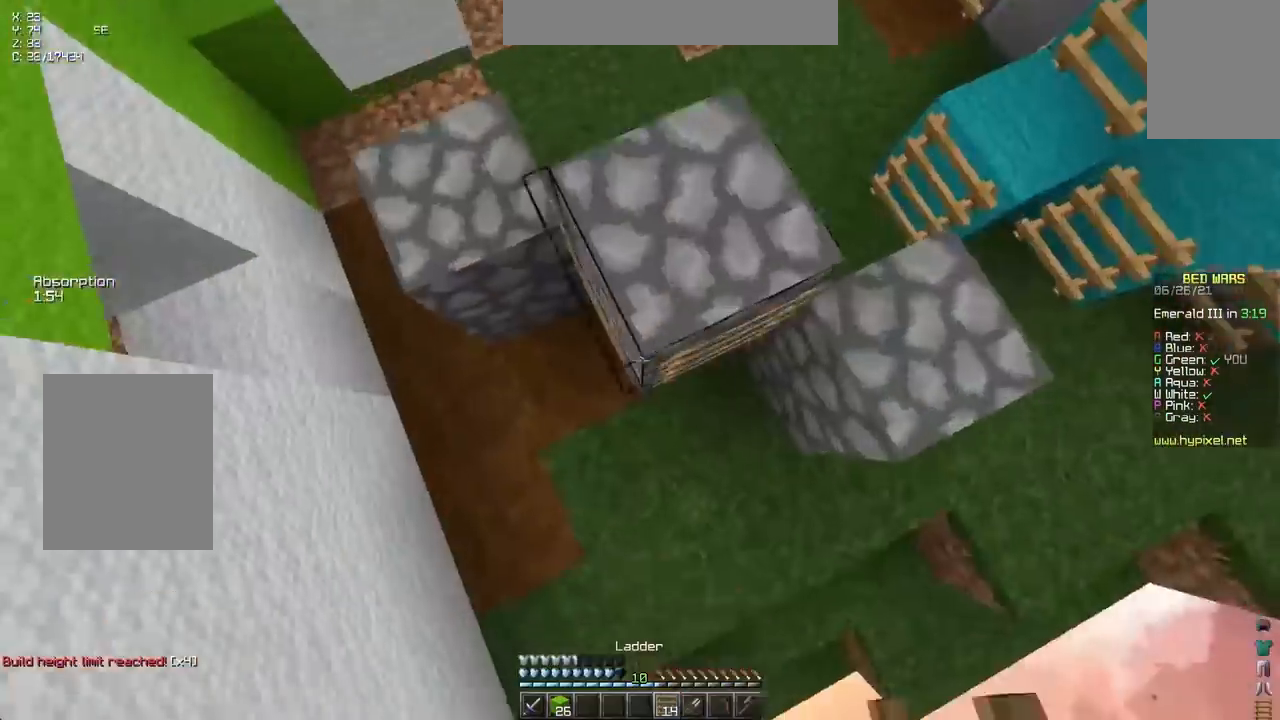
{"keys": [], "events": [[283, "right", "up"], [300, "left", "down"], [383, "left", "up"], [383, "up", "up"]]}
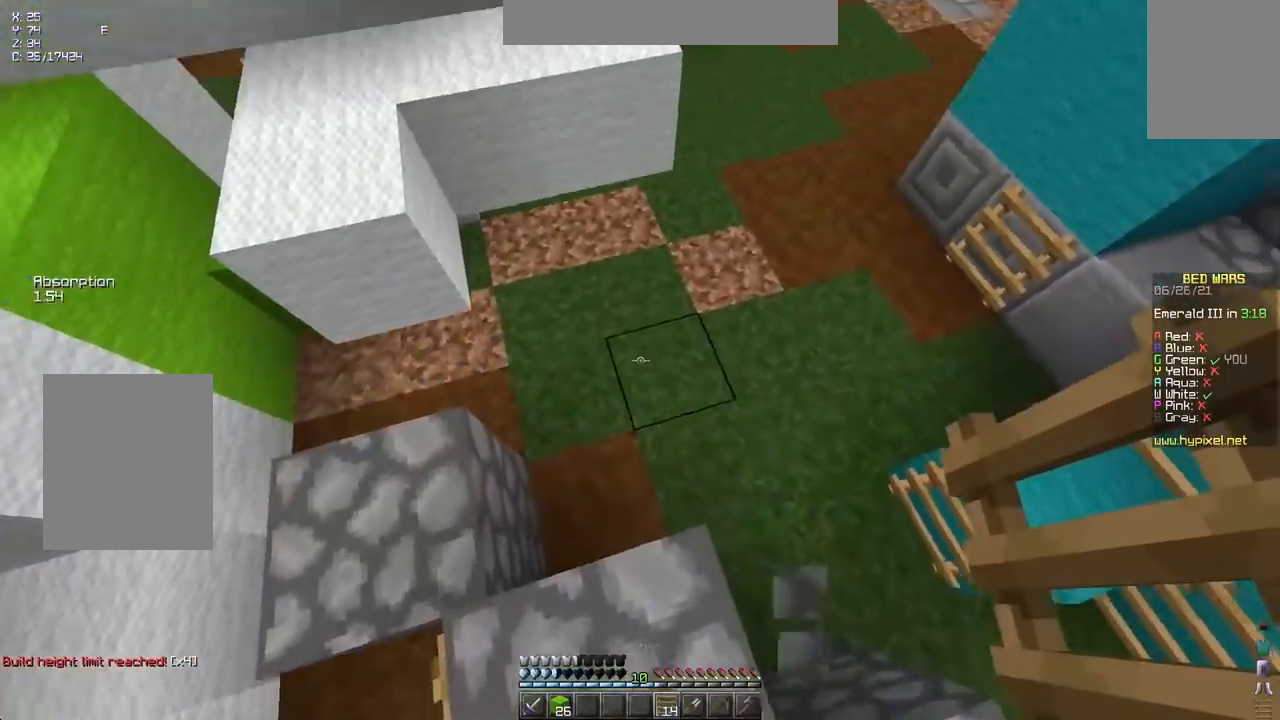
{"keys": ["right", "space", "up"], "events": [[17, "up", "down"], [283, "space", "down"], [467, "right", "down"]]}
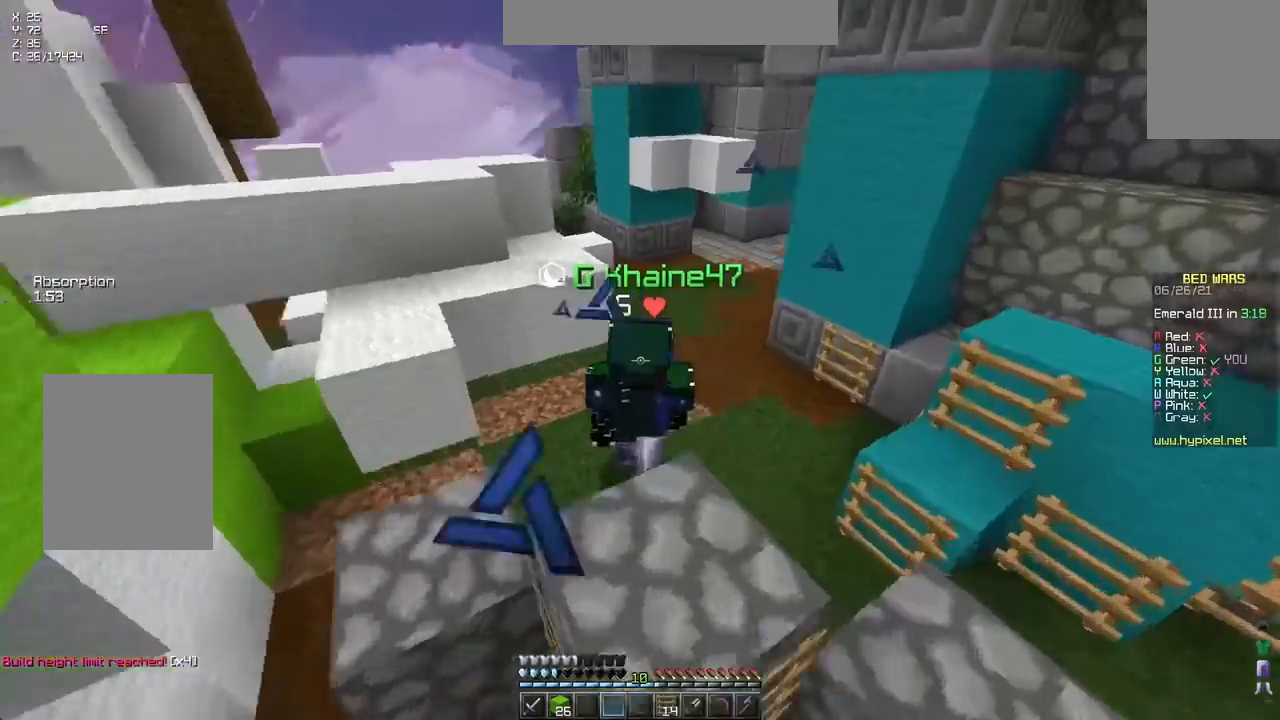
{"keys": ["right", "space", "up"], "events": [[133, "right", "up"], [333, "right", "down"]]}